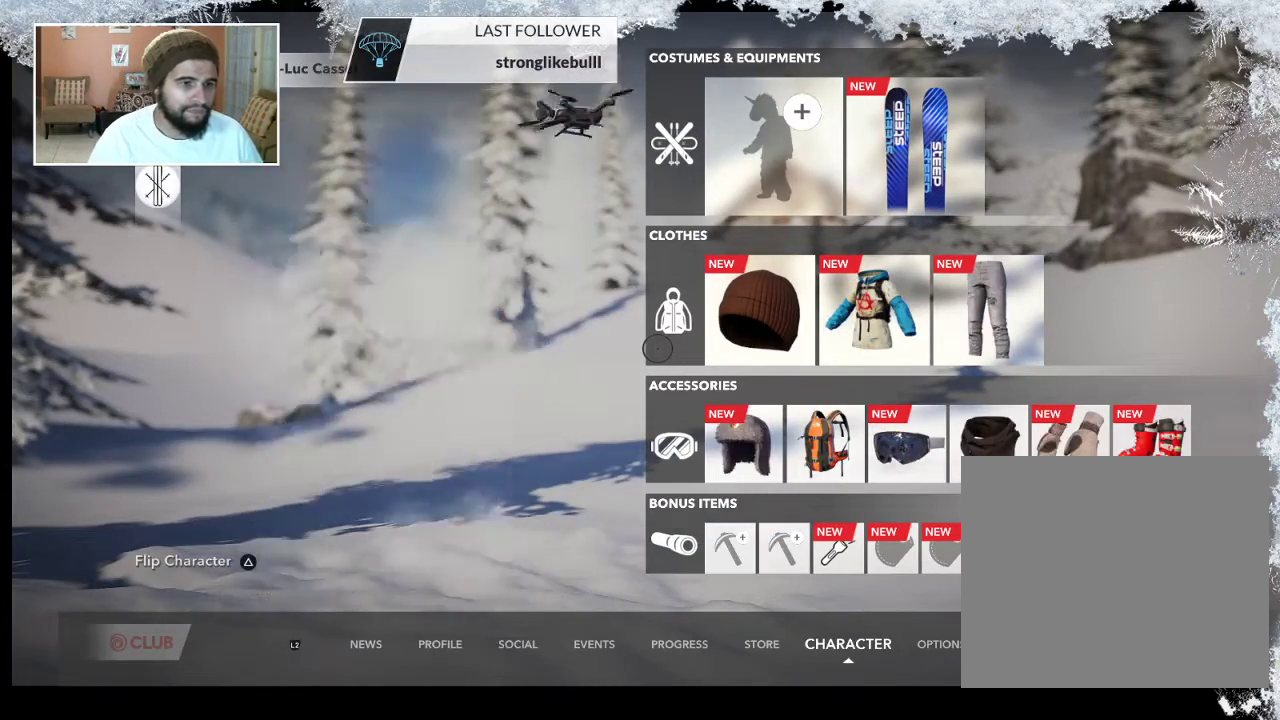
Gameplay with a controller (PlayStation layout); each line is a JSON object with the inputs held at the frame after it. "events" lists button and stick changes between this image and that frame as [ms after this image, input, new state], when the widget could be followed in between.
{"buttons": [], "left_stick": "center", "right_stick": "center", "events": []}
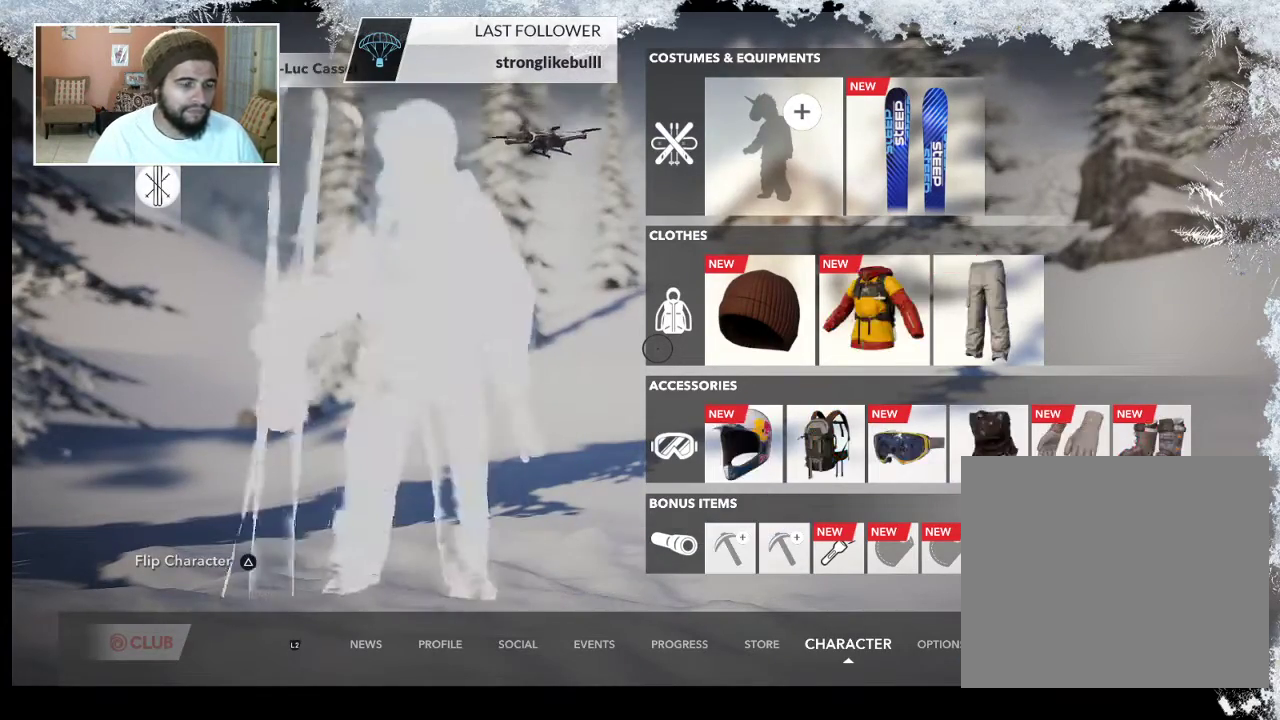
{"buttons": [], "left_stick": "center", "right_stick": "center", "events": []}
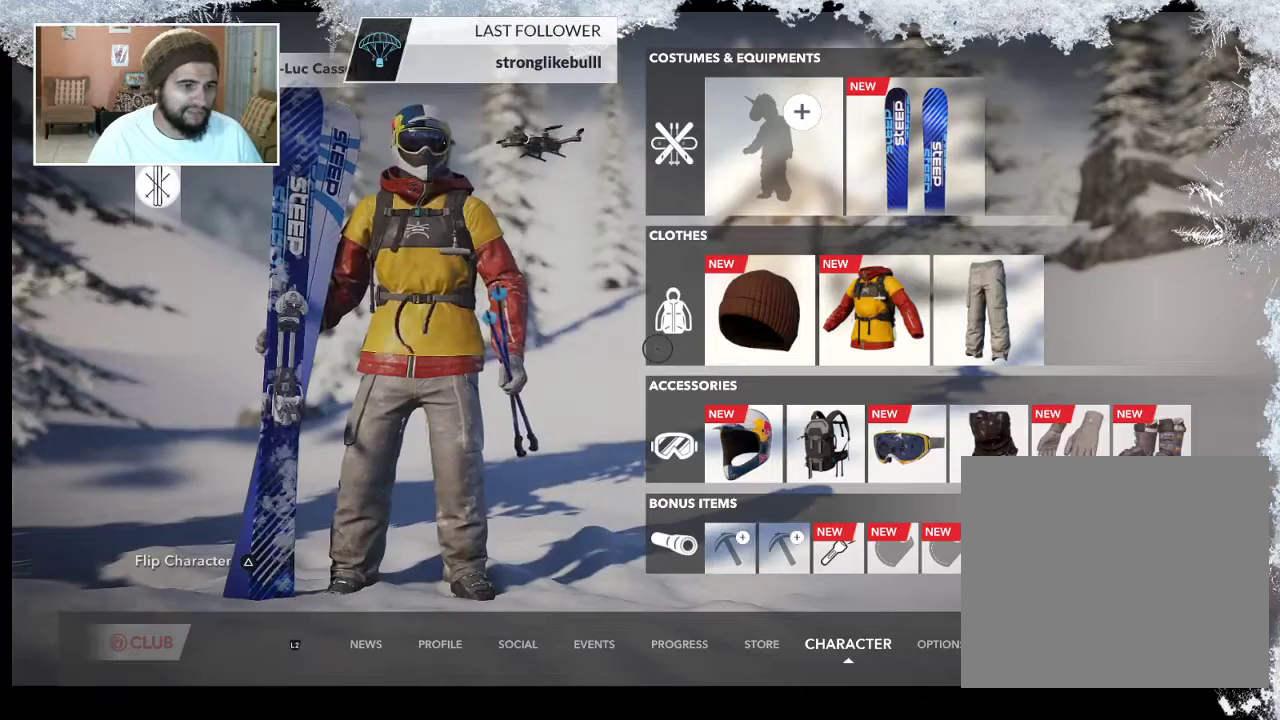
{"buttons": [], "left_stick": "center", "right_stick": "center", "events": []}
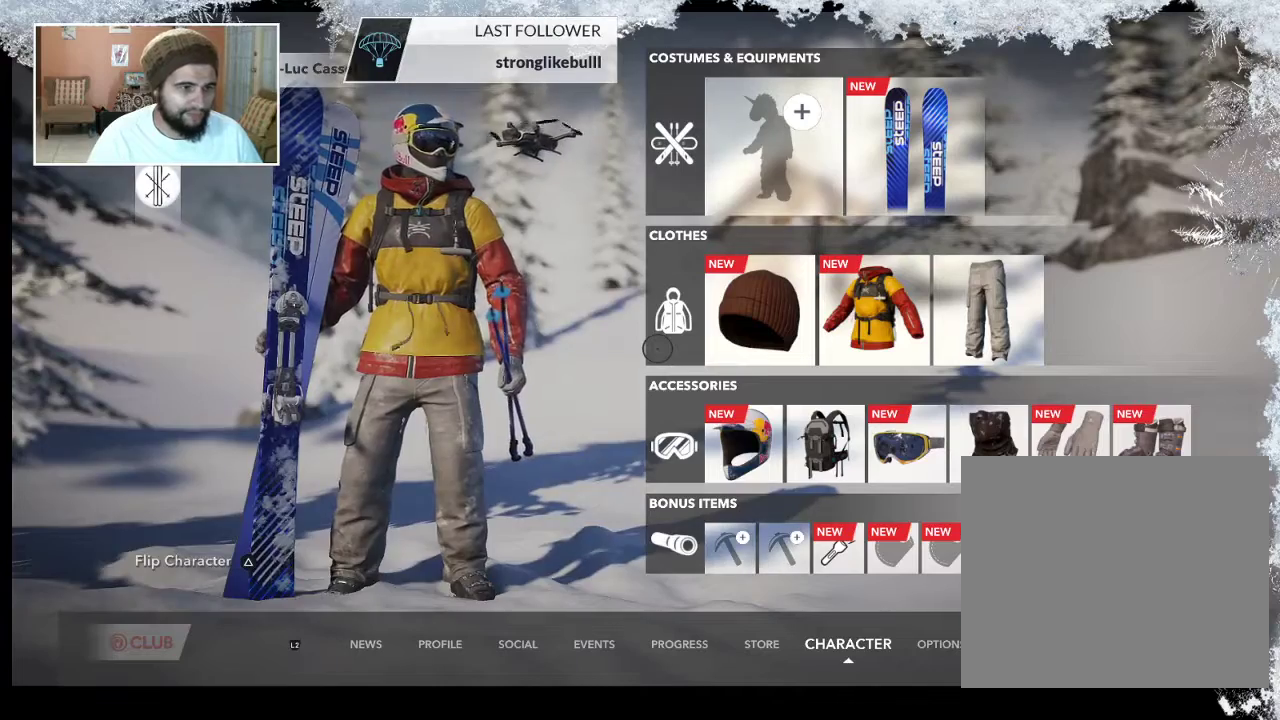
{"buttons": [], "left_stick": "center", "right_stick": "center", "events": [[67, "DPAD_DOWN", "down"], [200, "DPAD_DOWN", "up"]]}
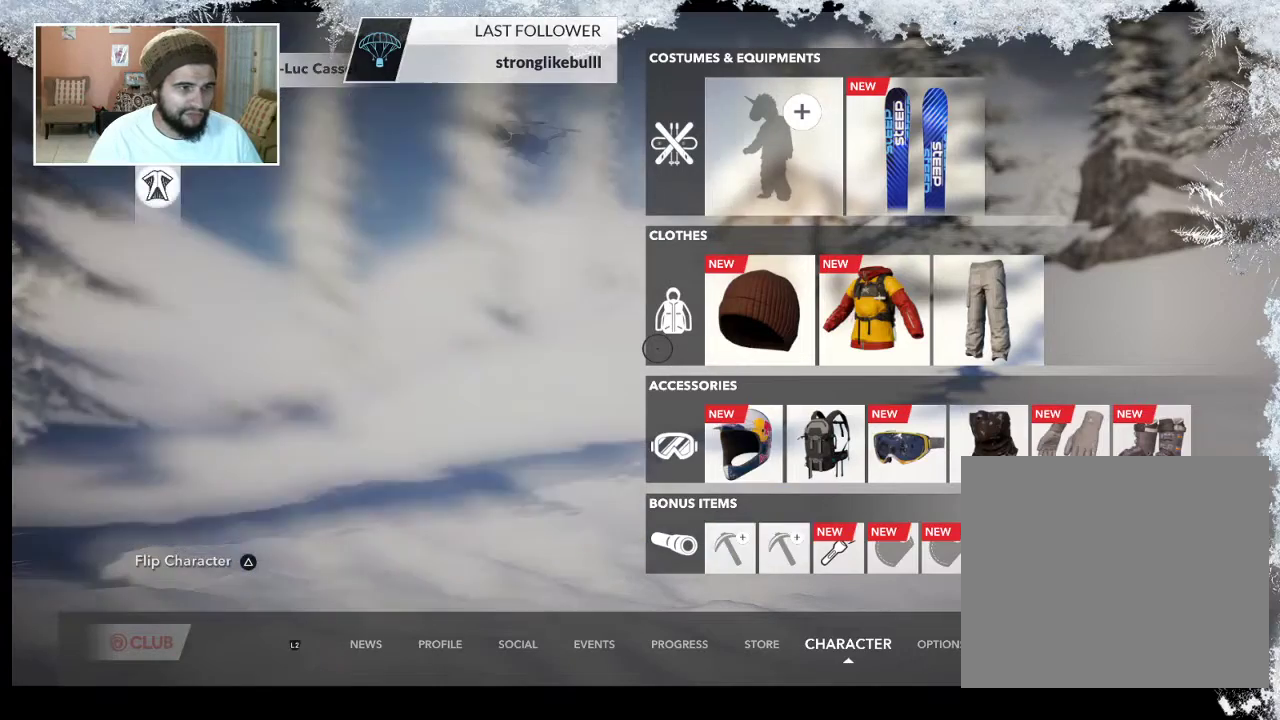
{"buttons": ["DPAD_UP"], "left_stick": "center", "right_stick": "center", "events": [[267, "DPAD_UP", "down"], [400, "DPAD_UP", "up"], [467, "DPAD_UP", "down"]]}
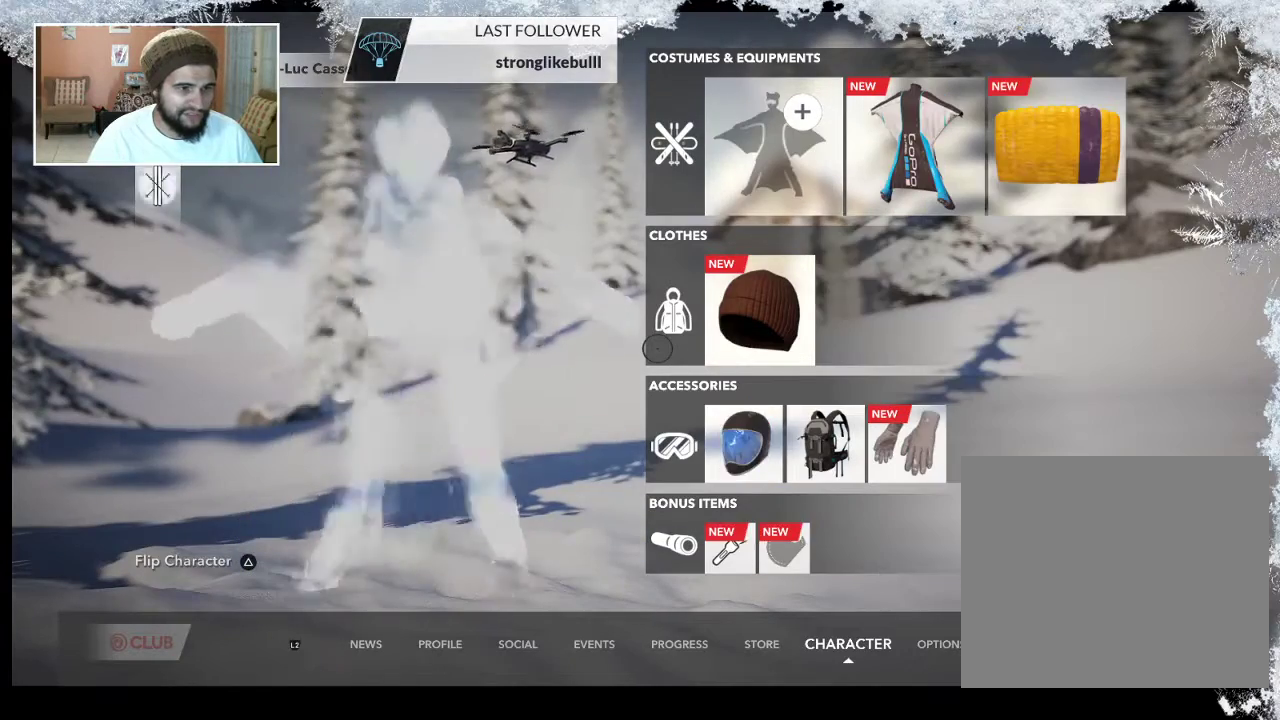
{"buttons": [], "left_stick": "center", "right_stick": "center", "events": [[133, "DPAD_UP", "up"]]}
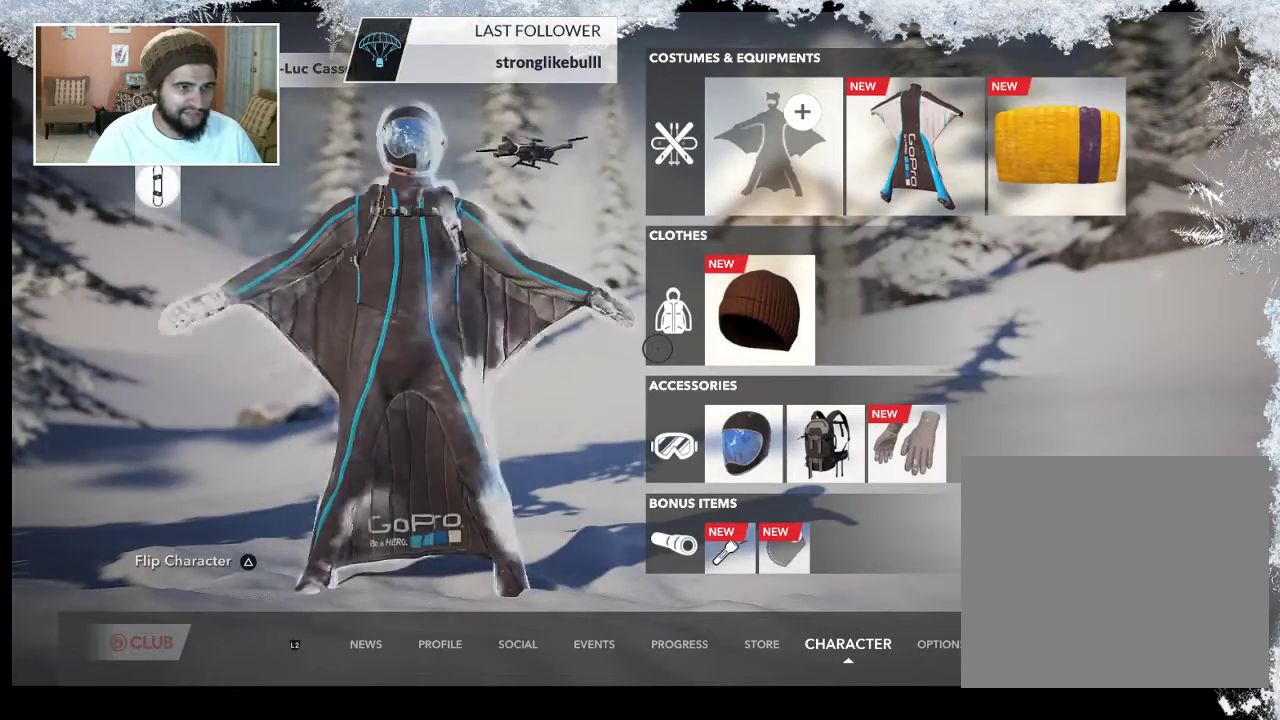
{"buttons": [], "left_stick": "center", "right_stick": "center", "events": []}
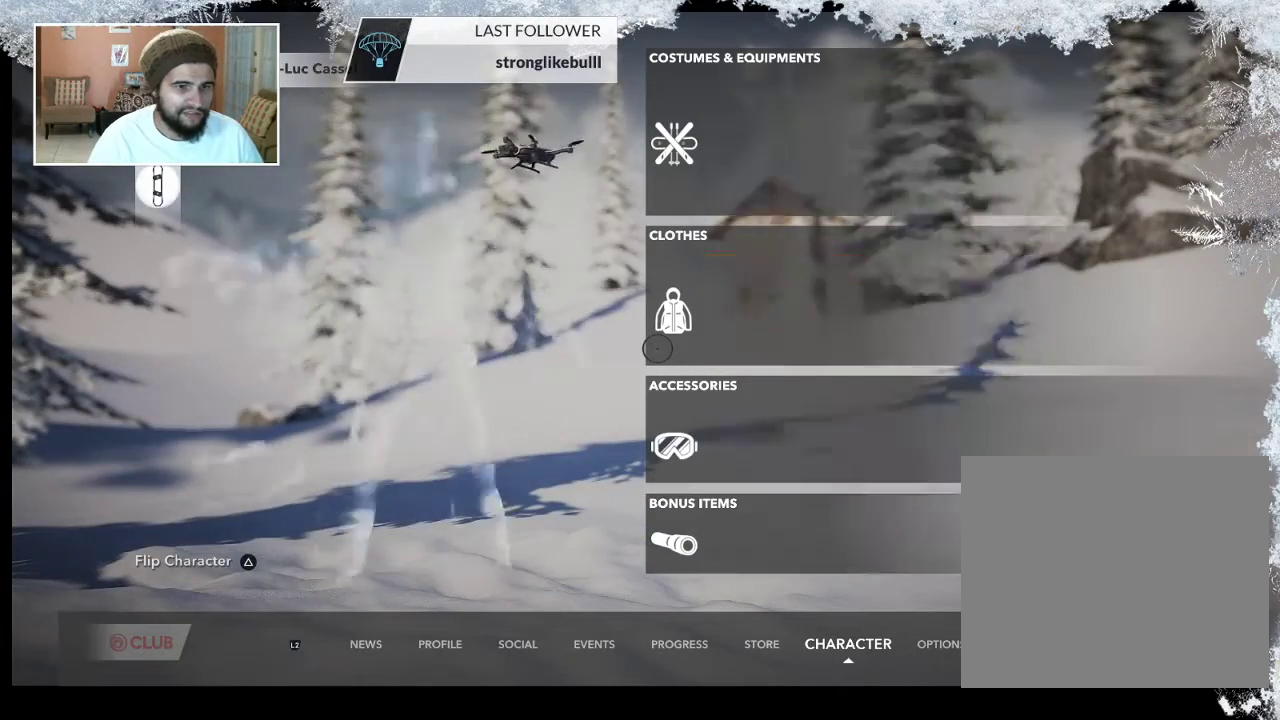
{"buttons": [], "left_stick": "right", "right_stick": "center", "events": [[333, "left_stick", "right"]]}
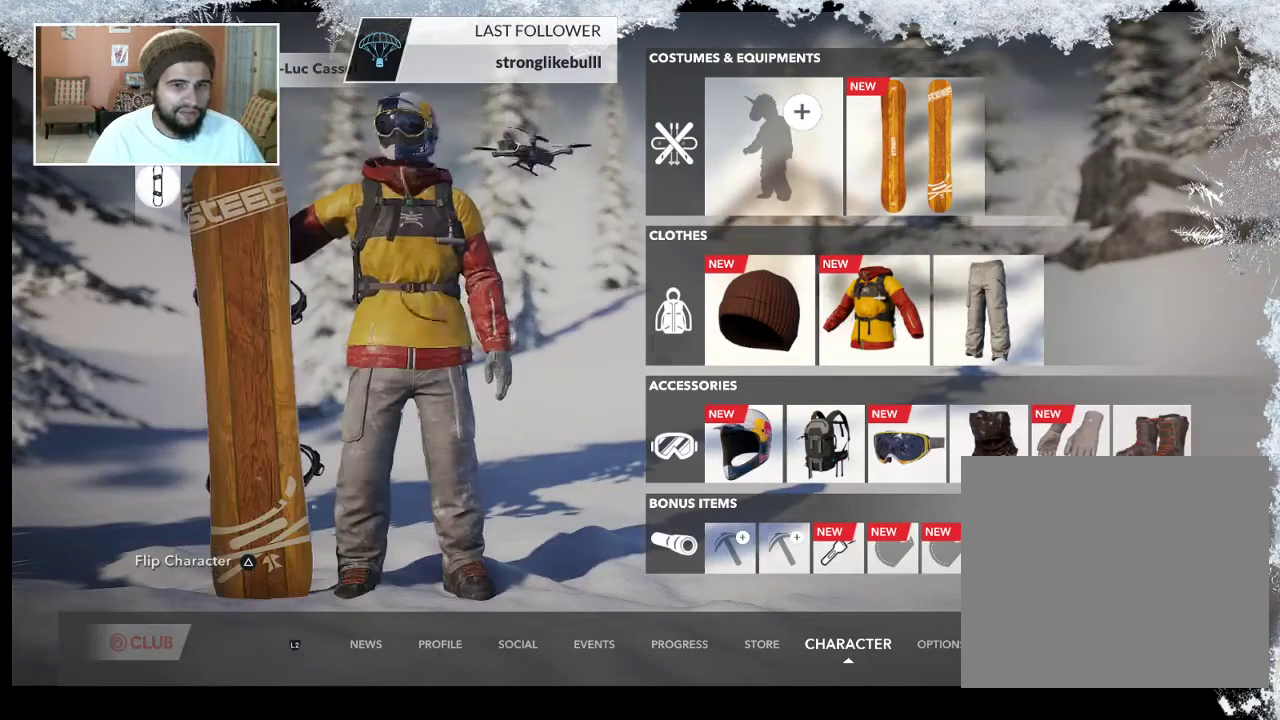
{"buttons": [], "left_stick": "up-right", "right_stick": "center", "events": [[367, "left_stick", "up-right"]]}
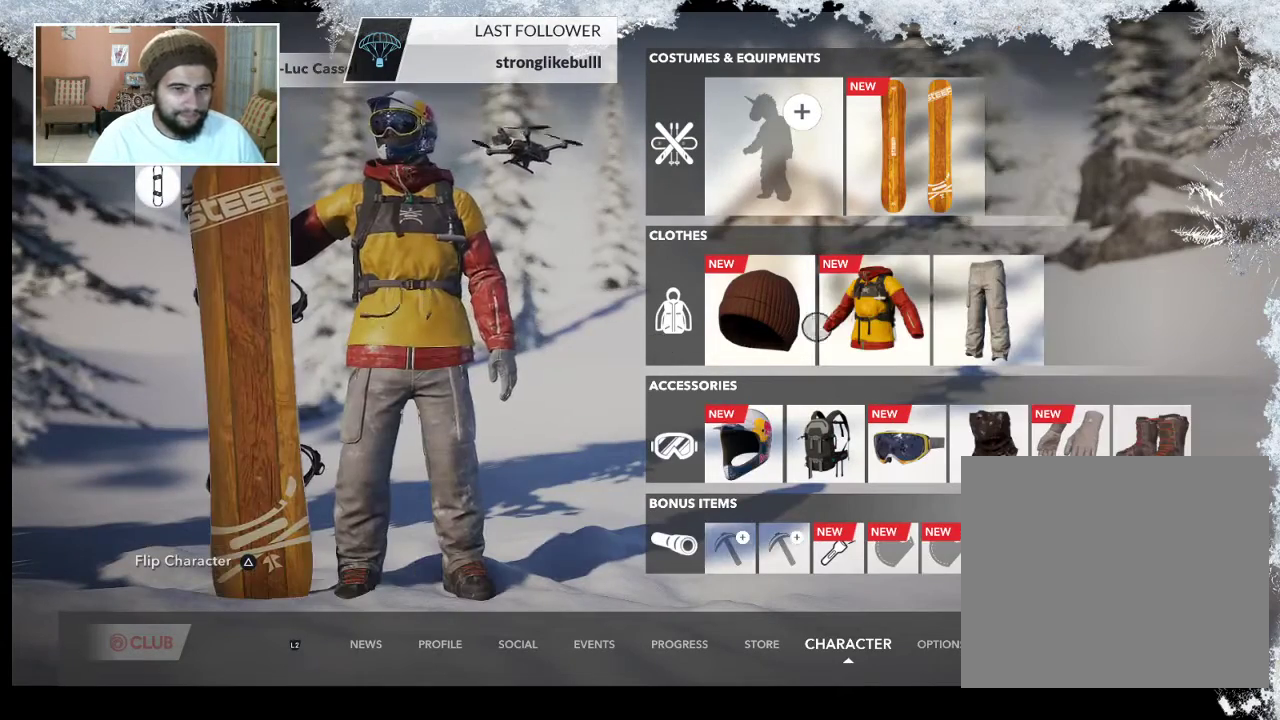
{"buttons": [], "left_stick": "up-right", "right_stick": "center", "events": []}
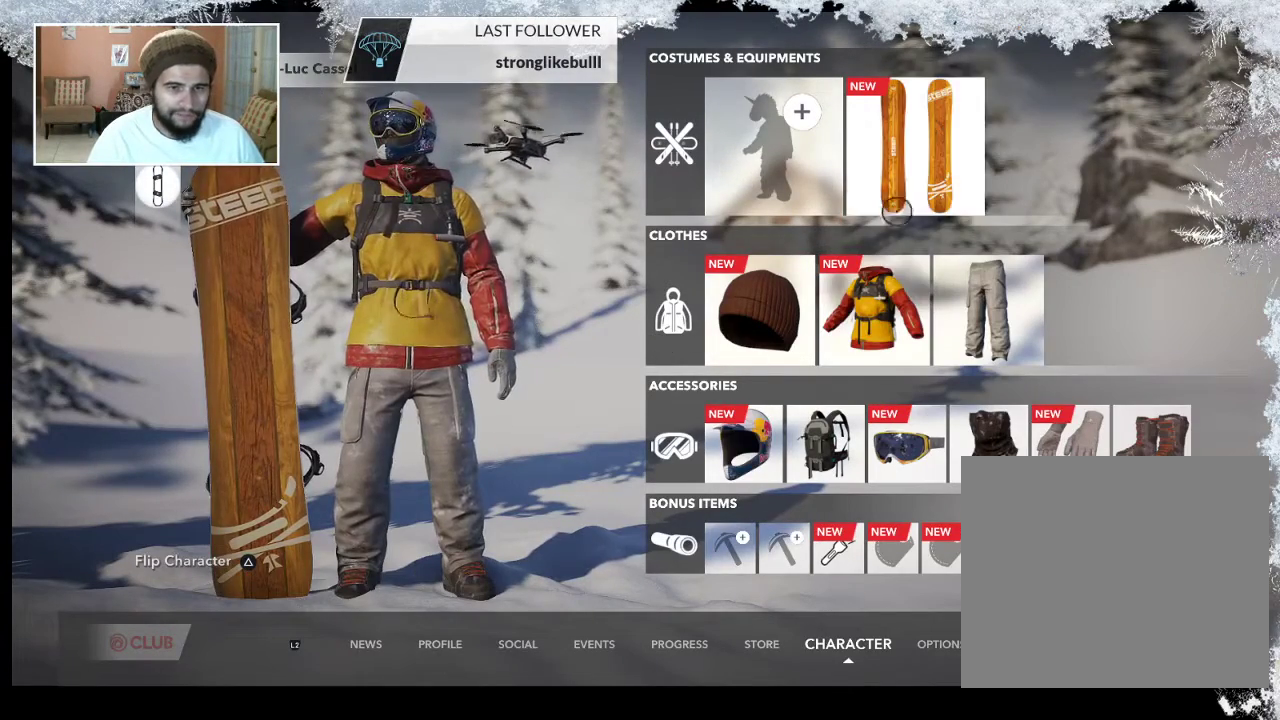
{"buttons": [], "left_stick": "down-left", "right_stick": "center", "events": [[67, "left_stick", "up-left"], [133, "left_stick", "down-left"]]}
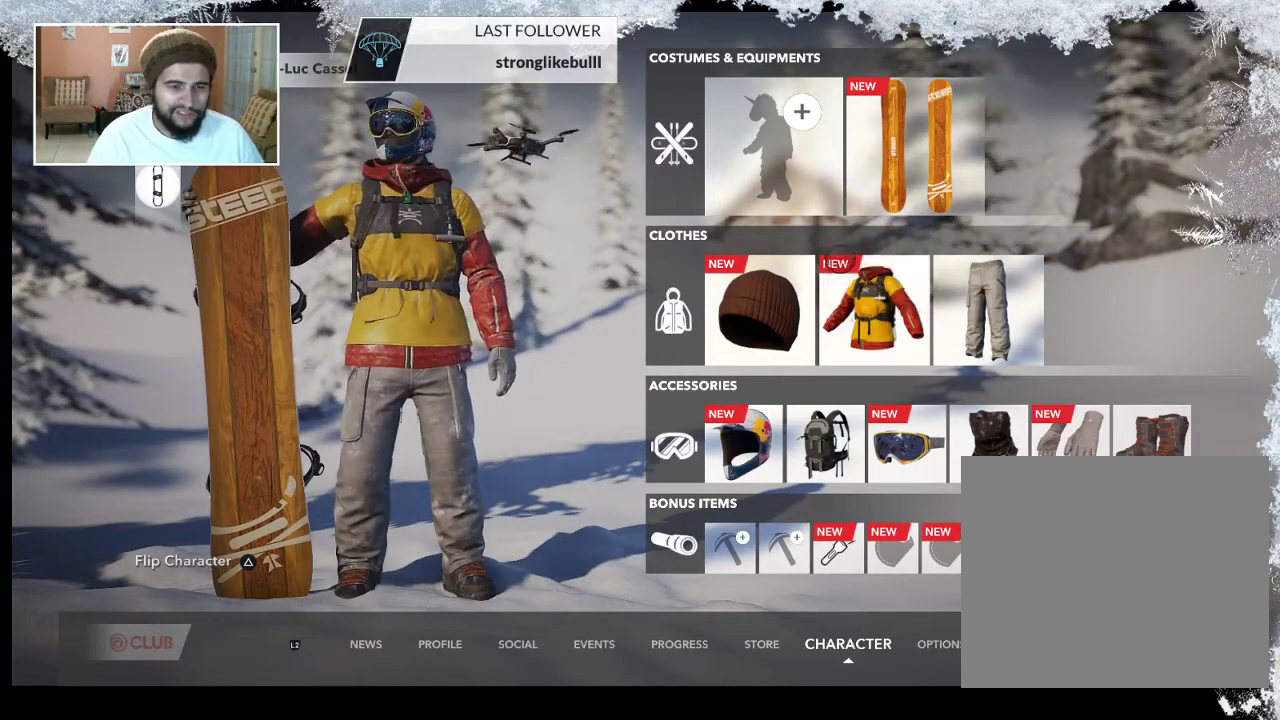
{"buttons": [], "left_stick": "down-left", "right_stick": "center", "events": [[333, "left_stick", "center"], [467, "left_stick", "down-left"]]}
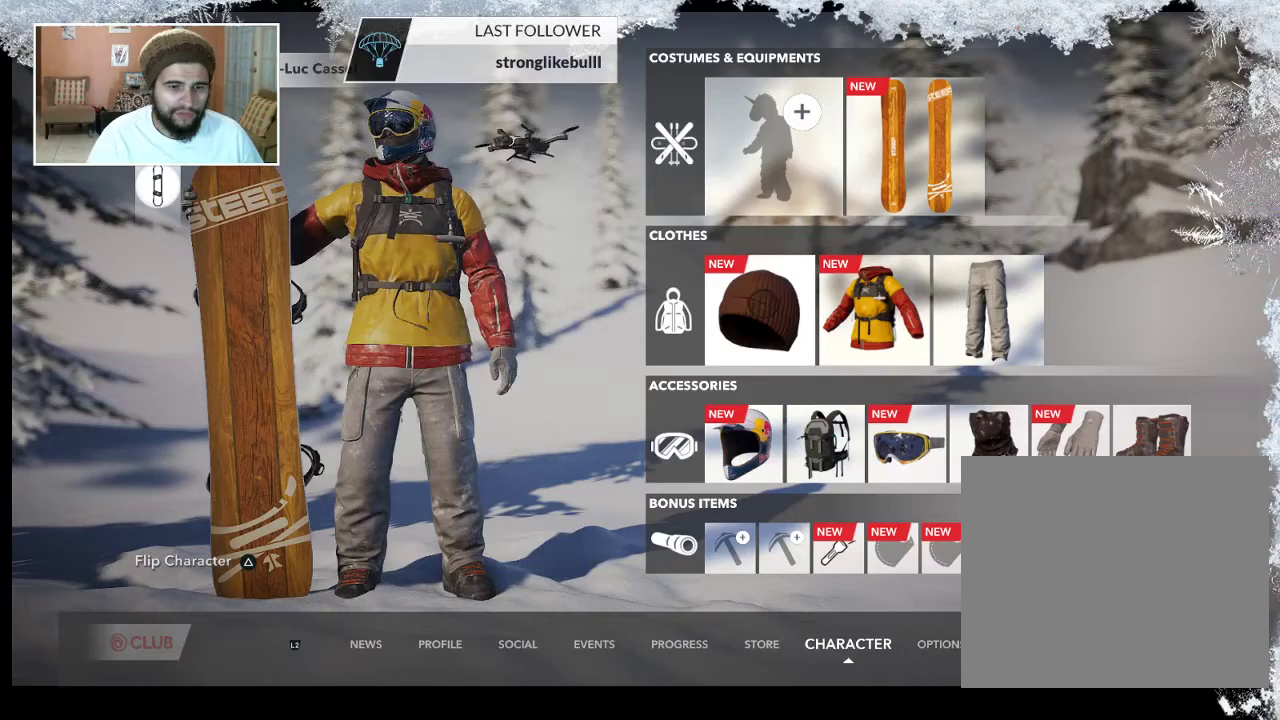
{"buttons": [], "left_stick": "center", "right_stick": "center", "events": [[400, "left_stick", "down"], [500, "left_stick", "center"]]}
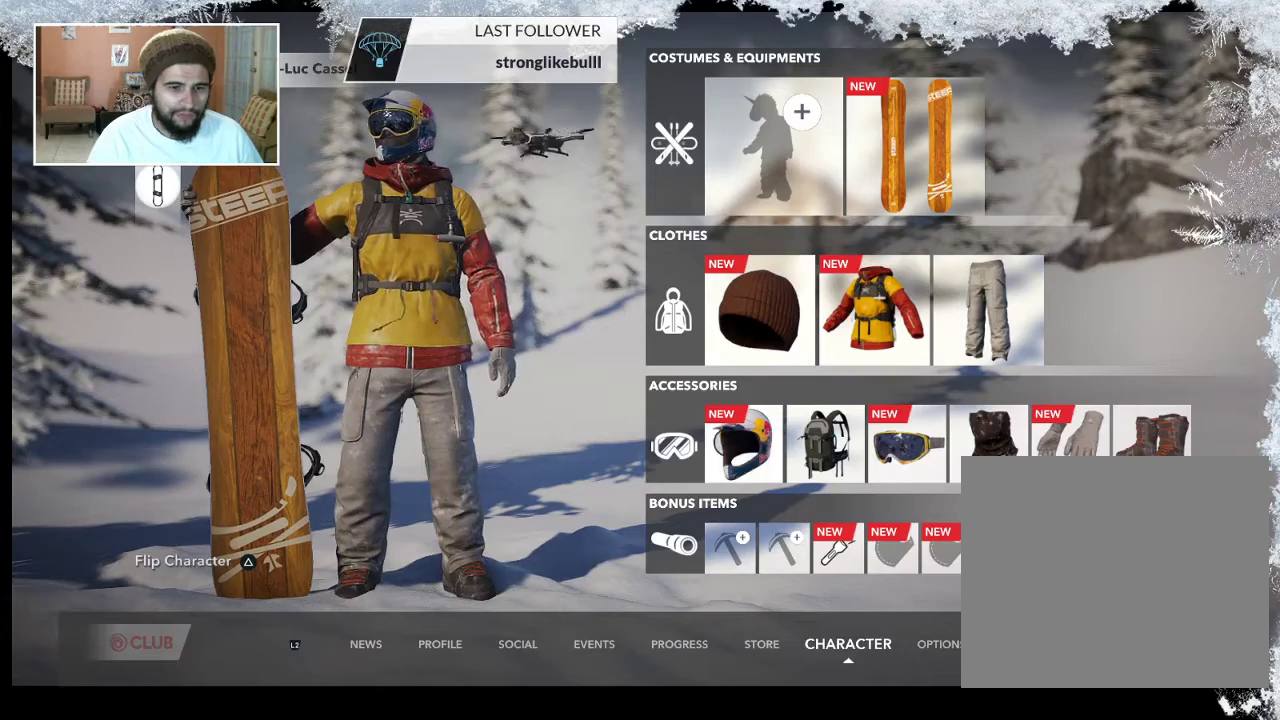
{"buttons": [], "left_stick": "center", "right_stick": "center", "events": [[267, "left_stick", "right"], [400, "left_stick", "center"]]}
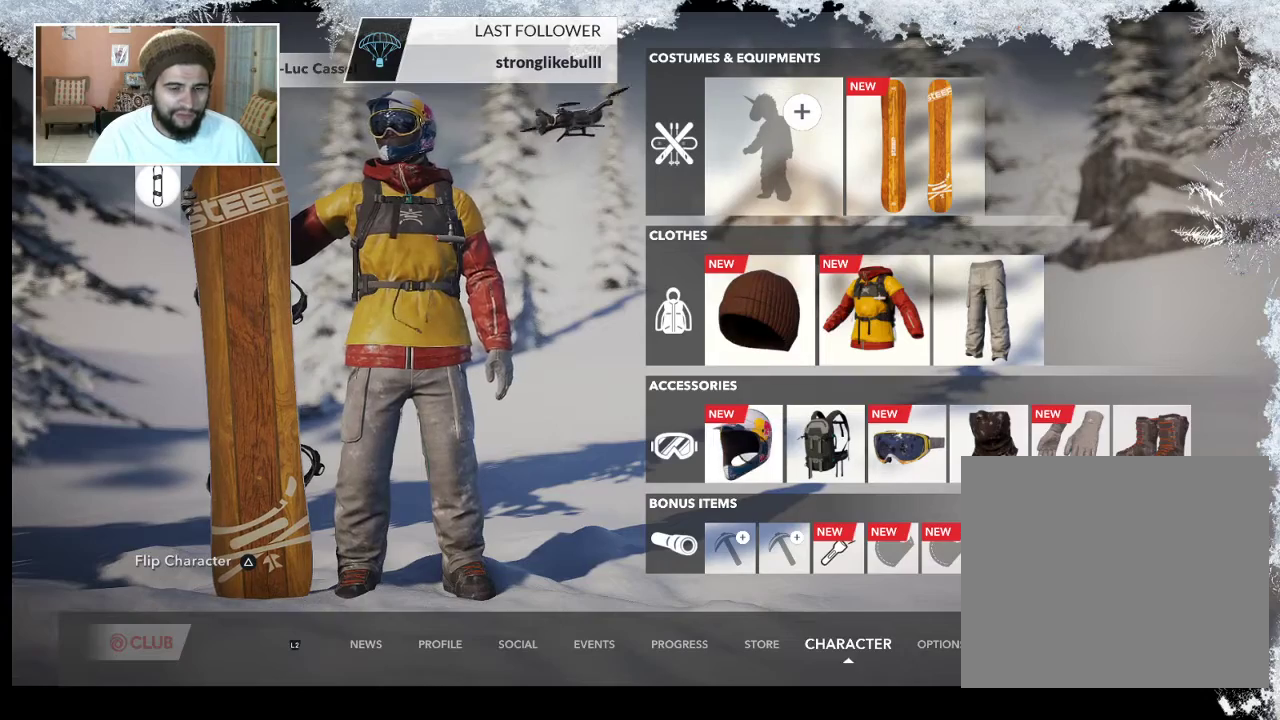
{"buttons": ["CROSS"], "left_stick": "center", "right_stick": "center", "events": [[300, "left_stick", "left"], [433, "CROSS", "down"], [433, "left_stick", "center"]]}
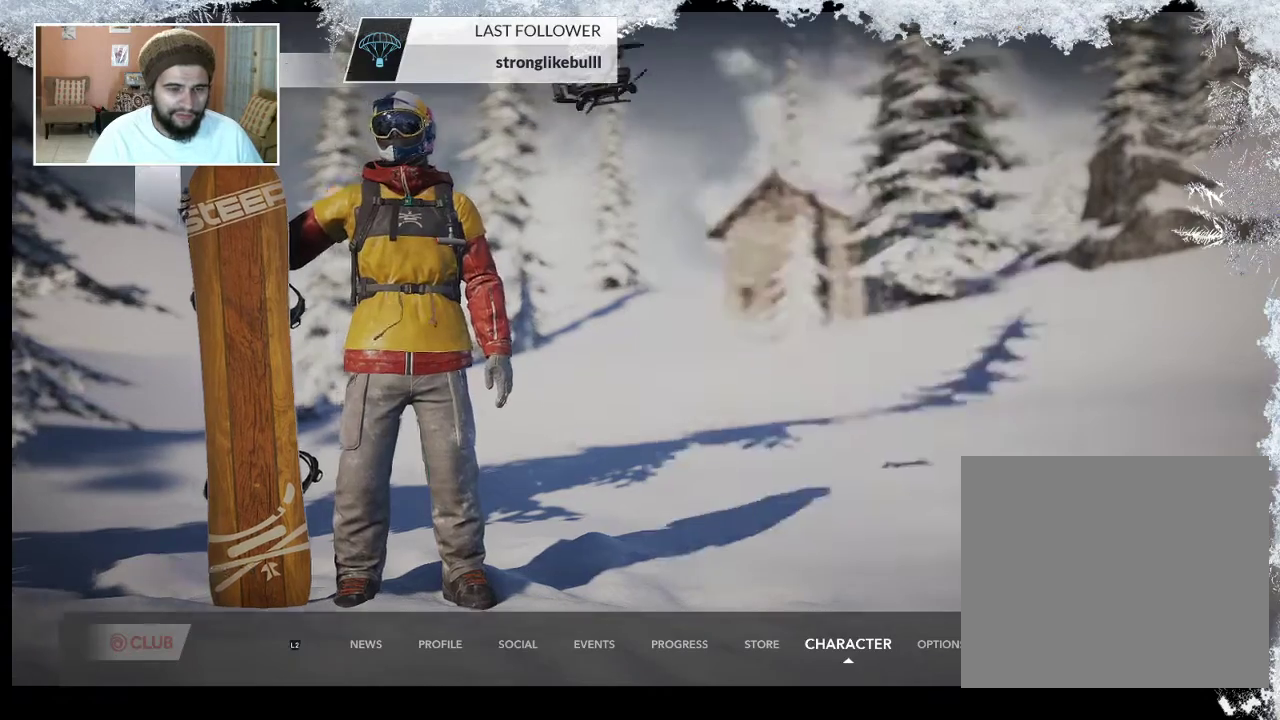
{"buttons": [], "left_stick": "center", "right_stick": "center", "events": [[100, "CROSS", "up"]]}
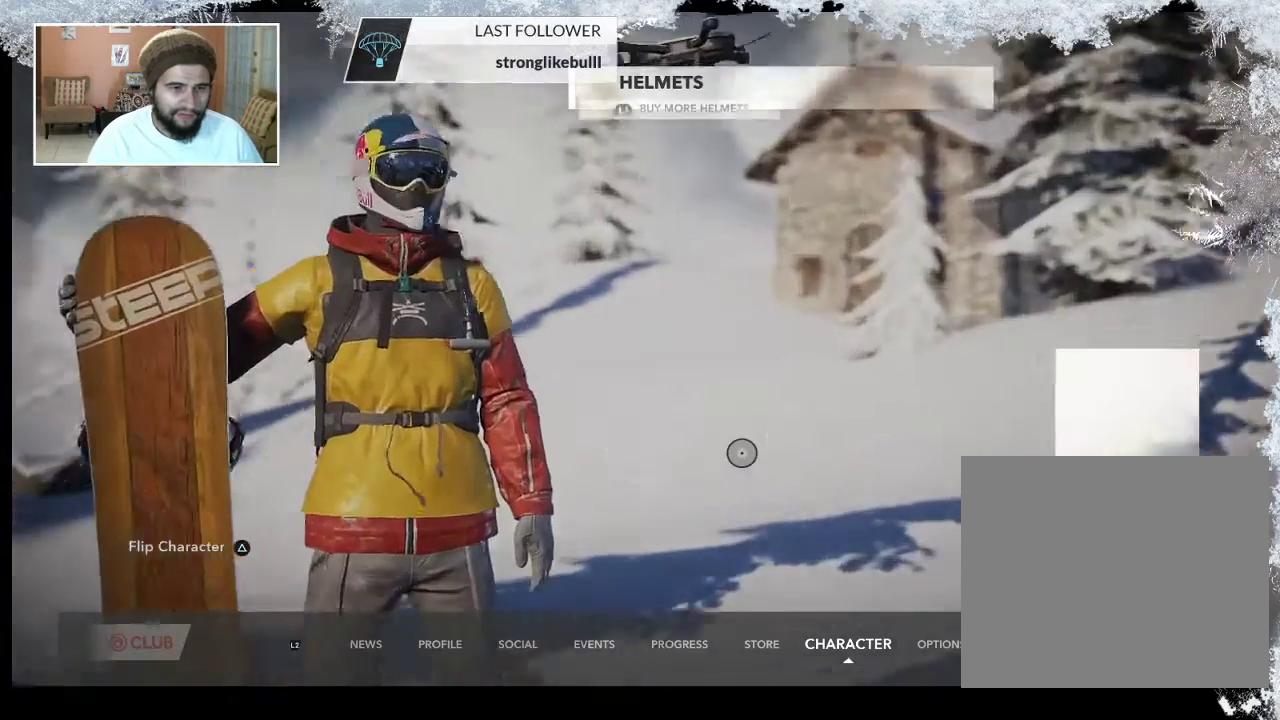
{"buttons": [], "left_stick": "left", "right_stick": "center", "events": [[333, "left_stick", "left"]]}
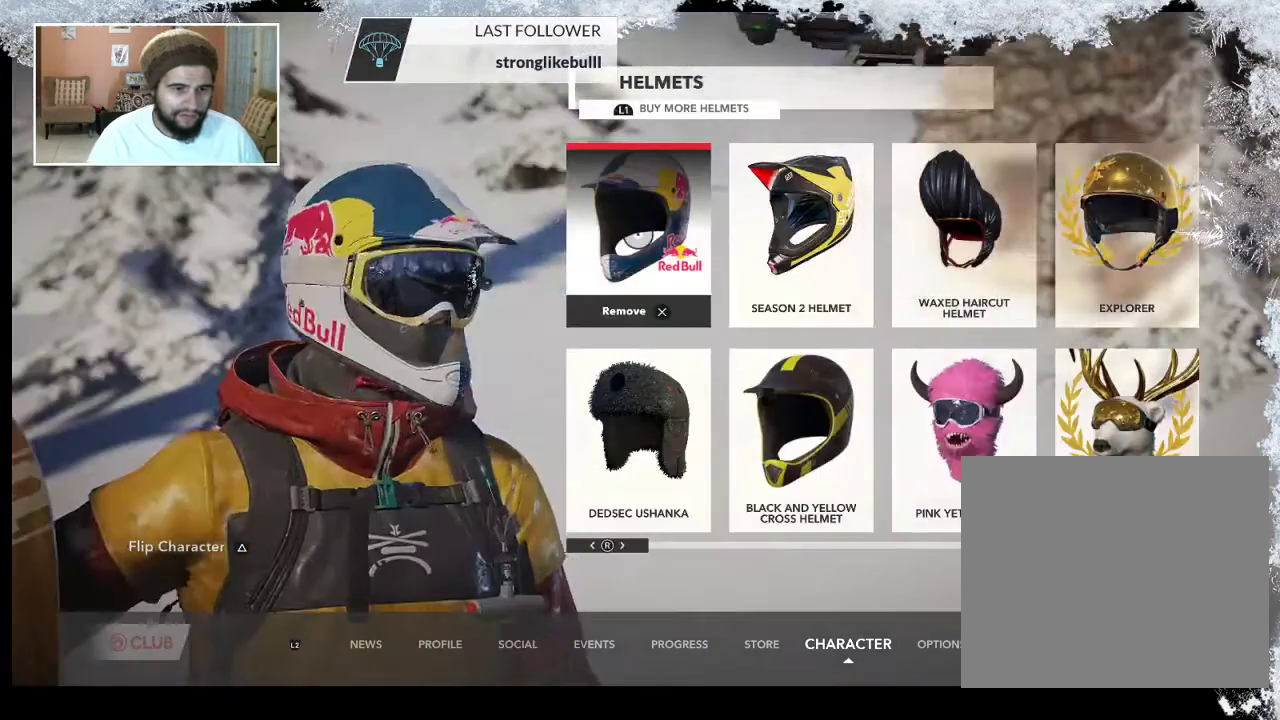
{"buttons": [], "left_stick": "down", "right_stick": "center", "events": [[133, "left_stick", "down"]]}
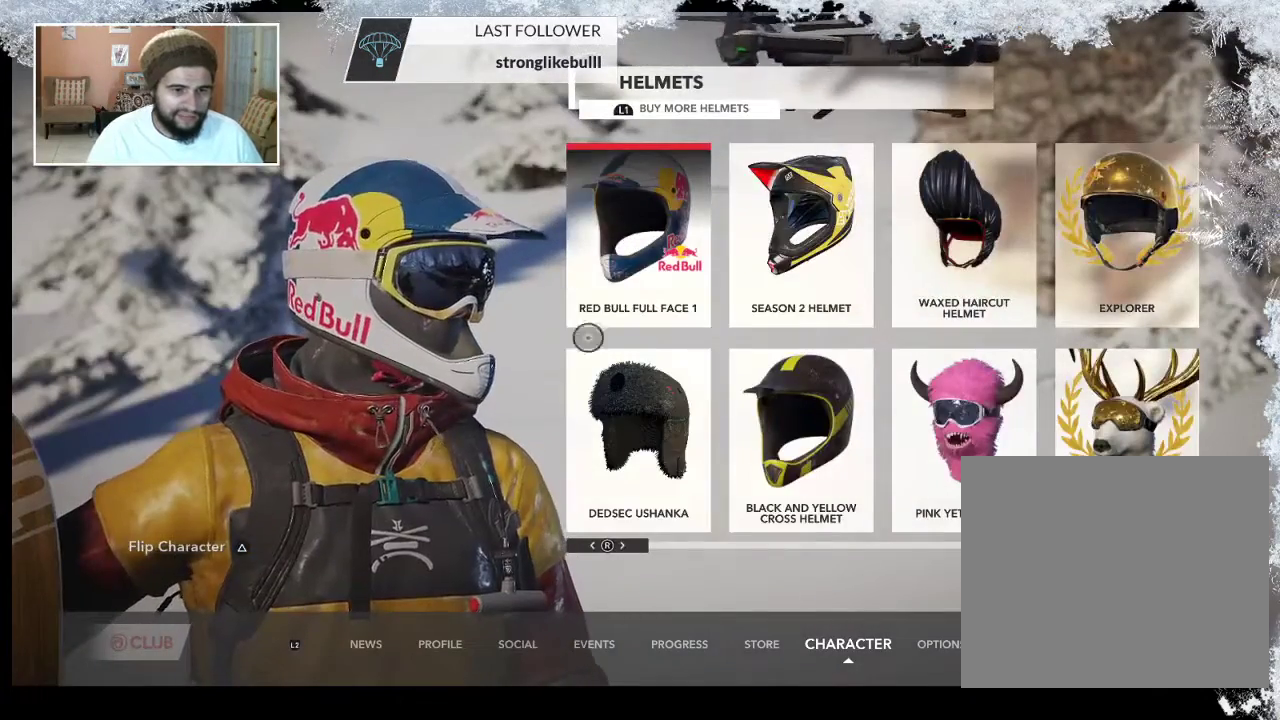
{"buttons": ["CROSS"], "left_stick": "center", "right_stick": "center", "events": [[267, "left_stick", "center"], [467, "CROSS", "down"]]}
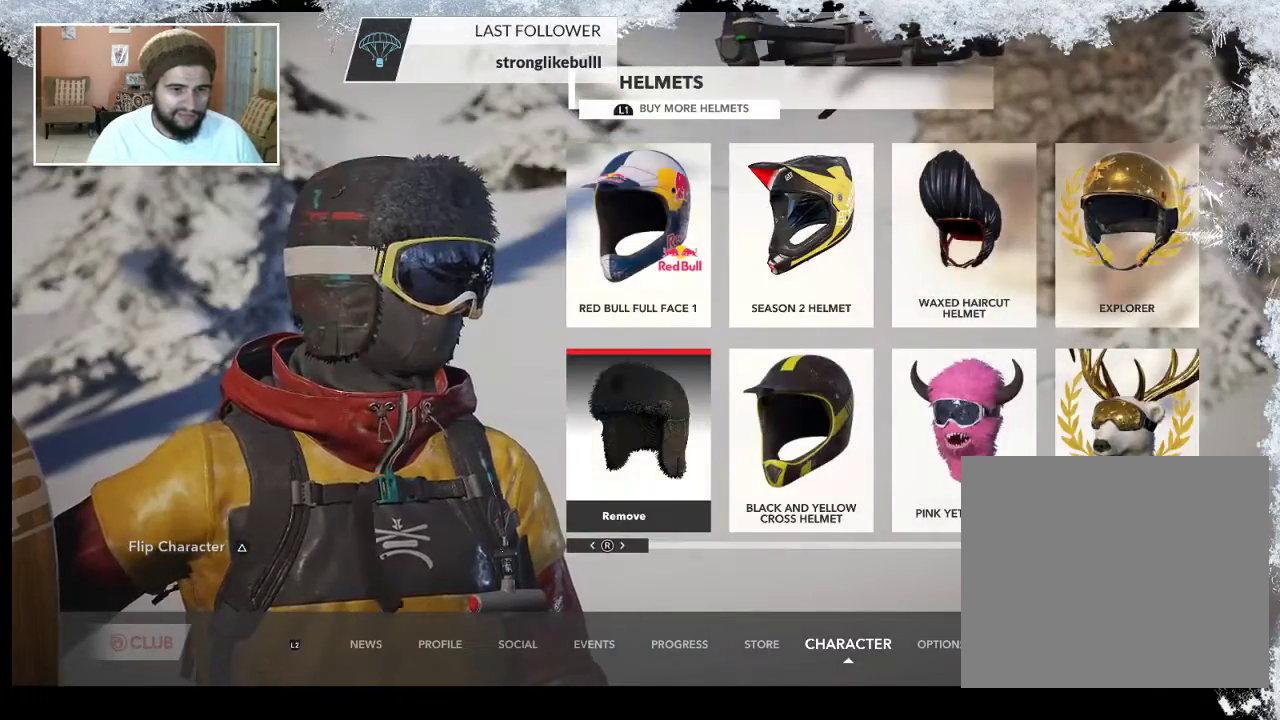
{"buttons": [], "left_stick": "center", "right_stick": "center", "events": [[167, "CROSS", "up"]]}
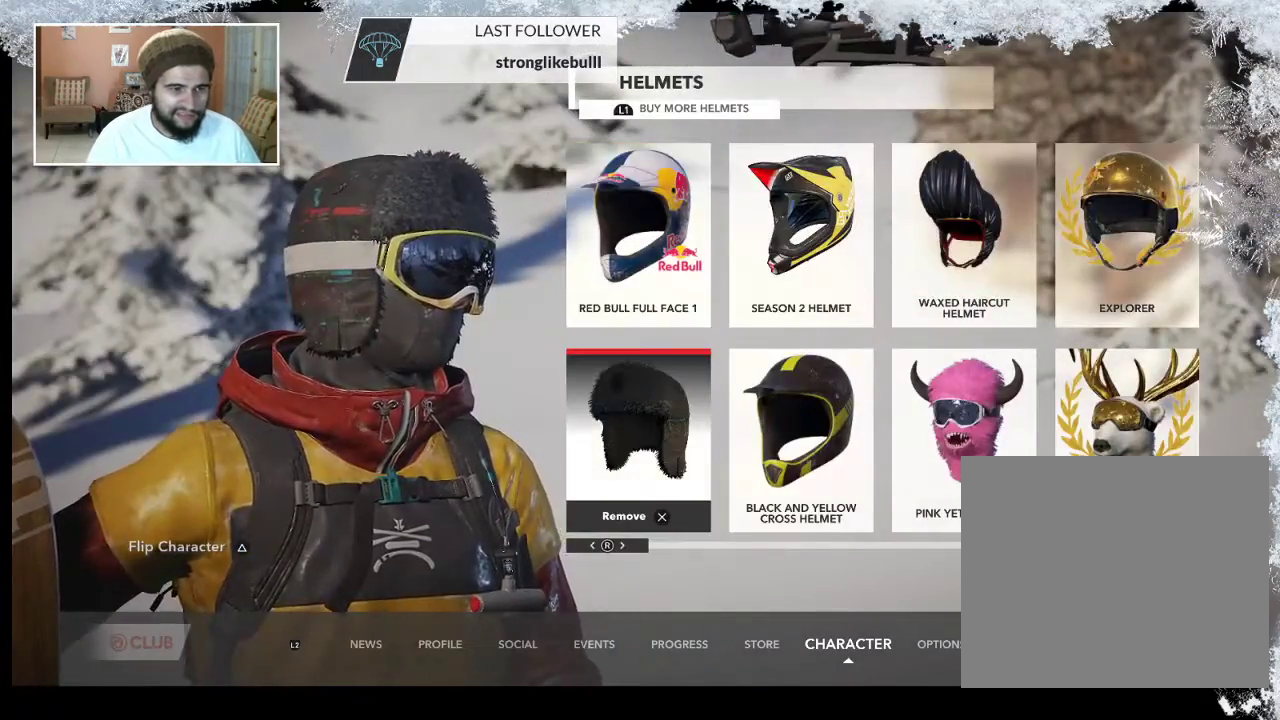
{"buttons": [], "left_stick": "center", "right_stick": "center", "events": [[100, "CIRCLE", "down"], [233, "CIRCLE", "up"]]}
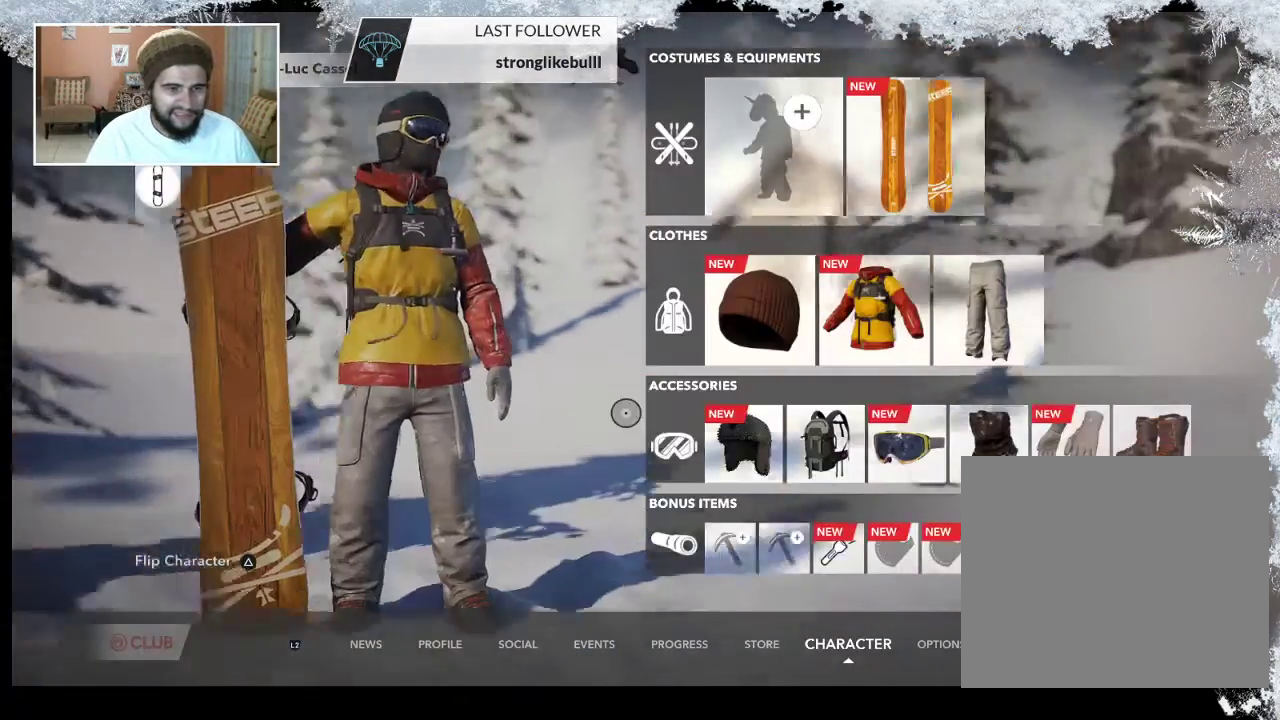
{"buttons": [], "left_stick": "right", "right_stick": "center", "events": [[167, "left_stick", "right"]]}
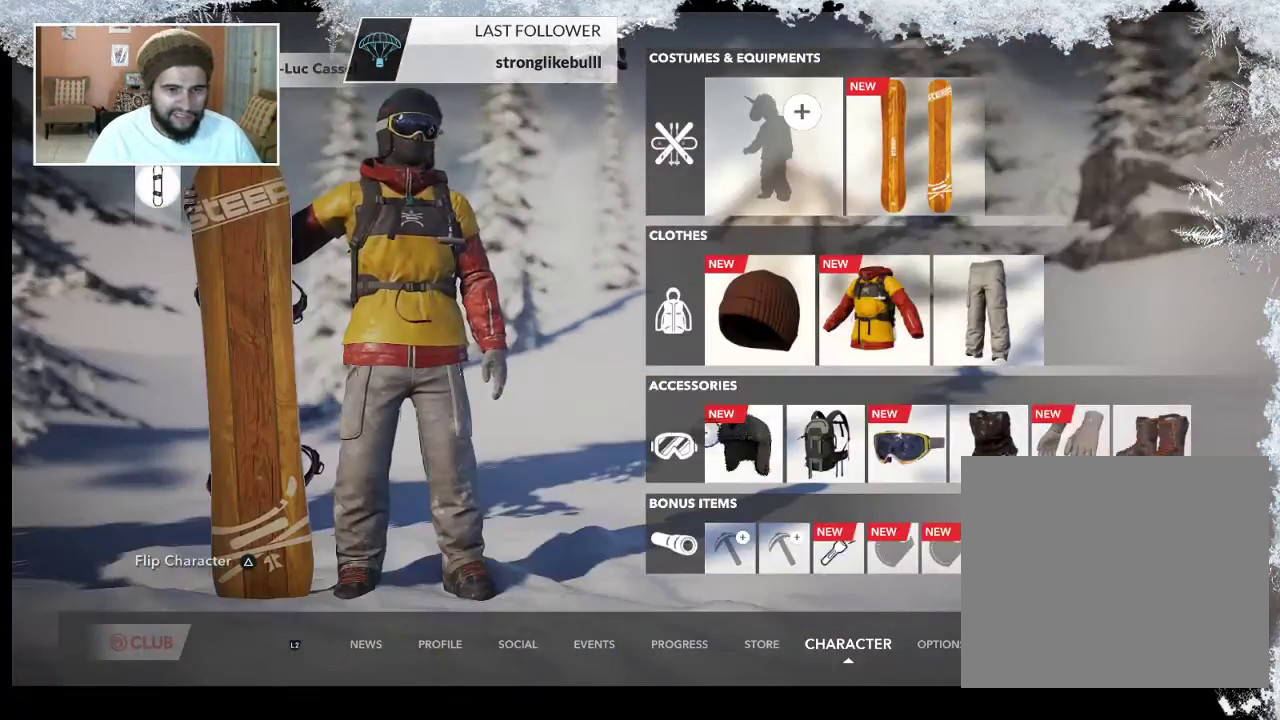
{"buttons": [], "left_stick": "right", "right_stick": "center", "events": []}
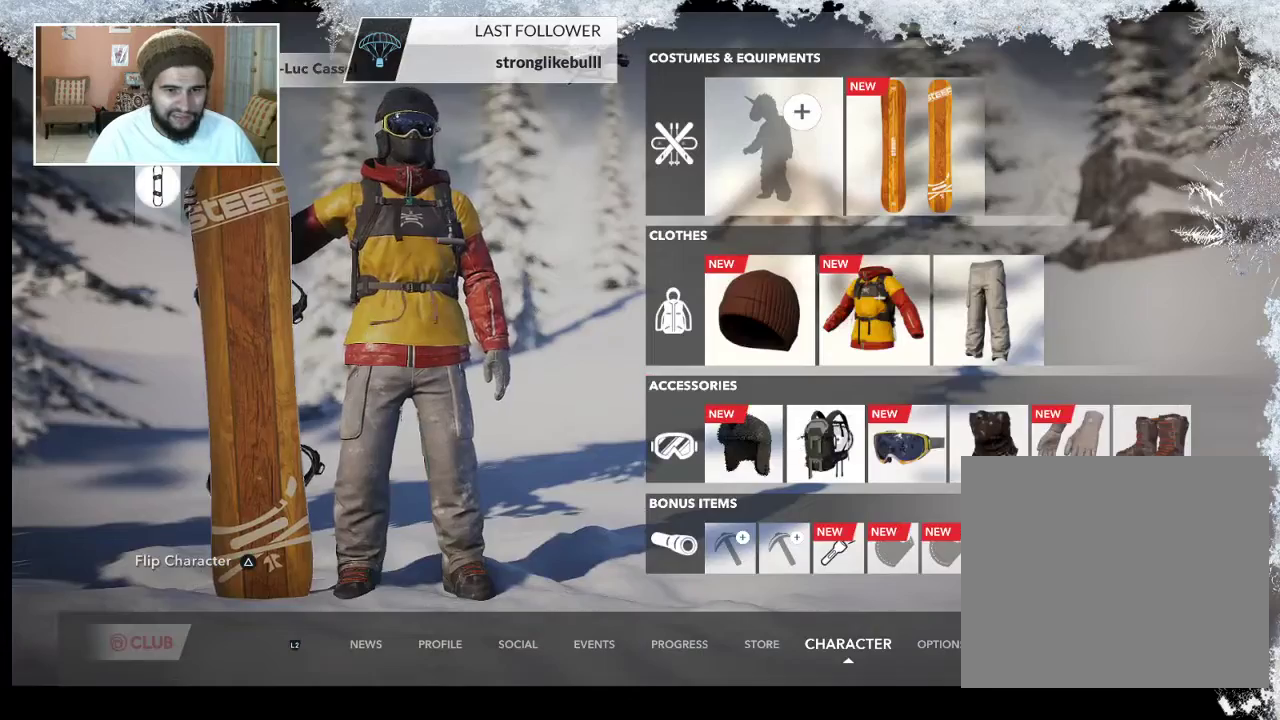
{"buttons": [], "left_stick": "left", "right_stick": "center", "events": [[267, "CROSS", "down"], [267, "left_stick", "center"], [367, "left_stick", "left"], [433, "CROSS", "up"]]}
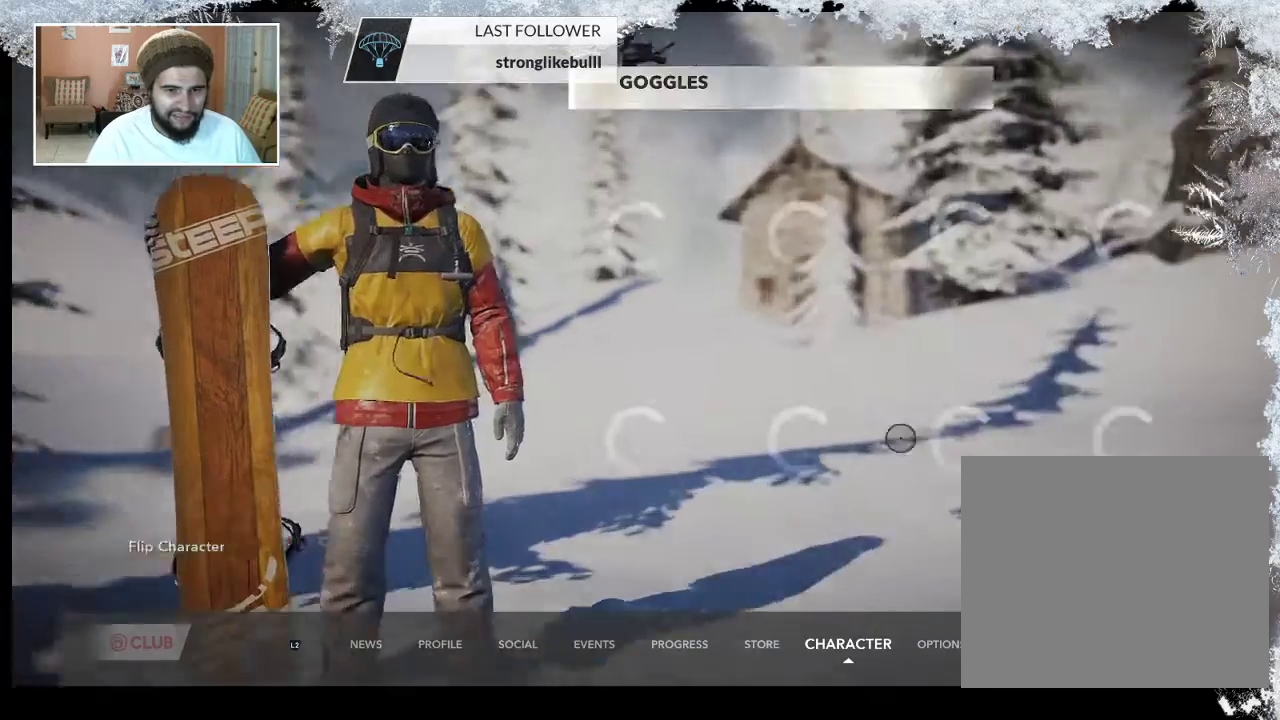
{"buttons": [], "left_stick": "left", "right_stick": "center", "events": []}
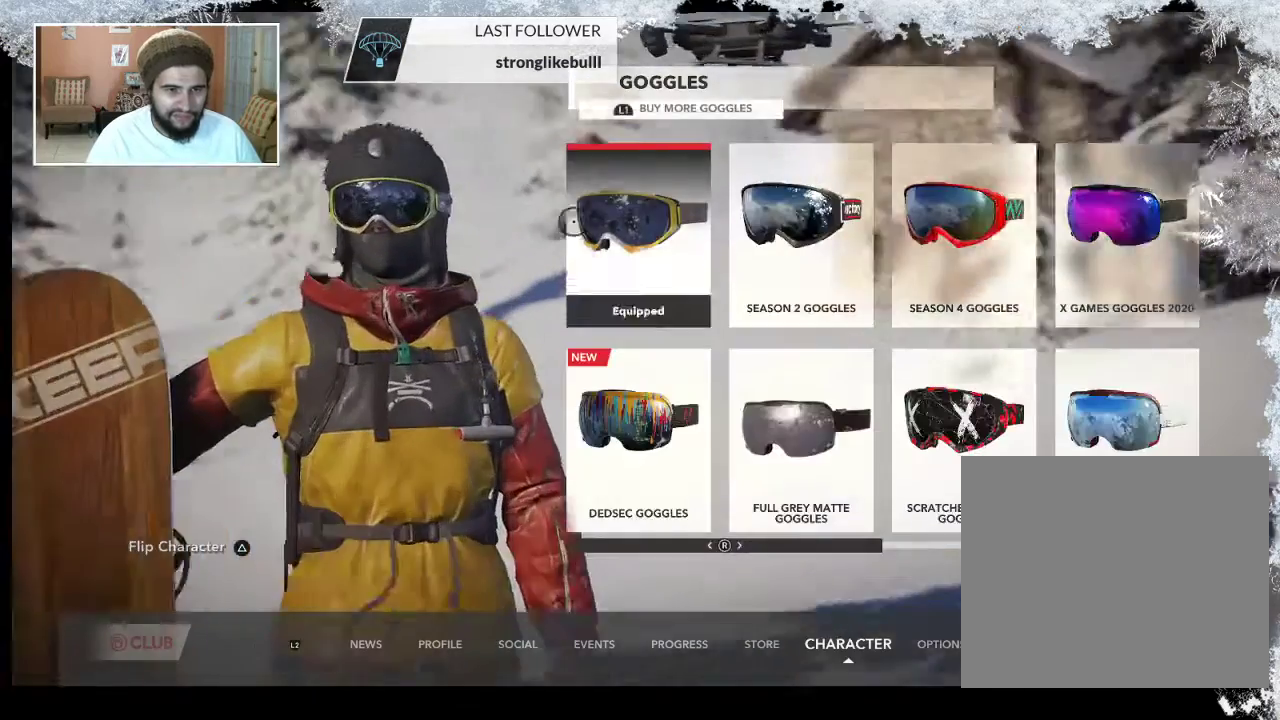
{"buttons": [], "left_stick": "down-right", "right_stick": "center", "events": [[267, "left_stick", "down"], [400, "left_stick", "down-right"]]}
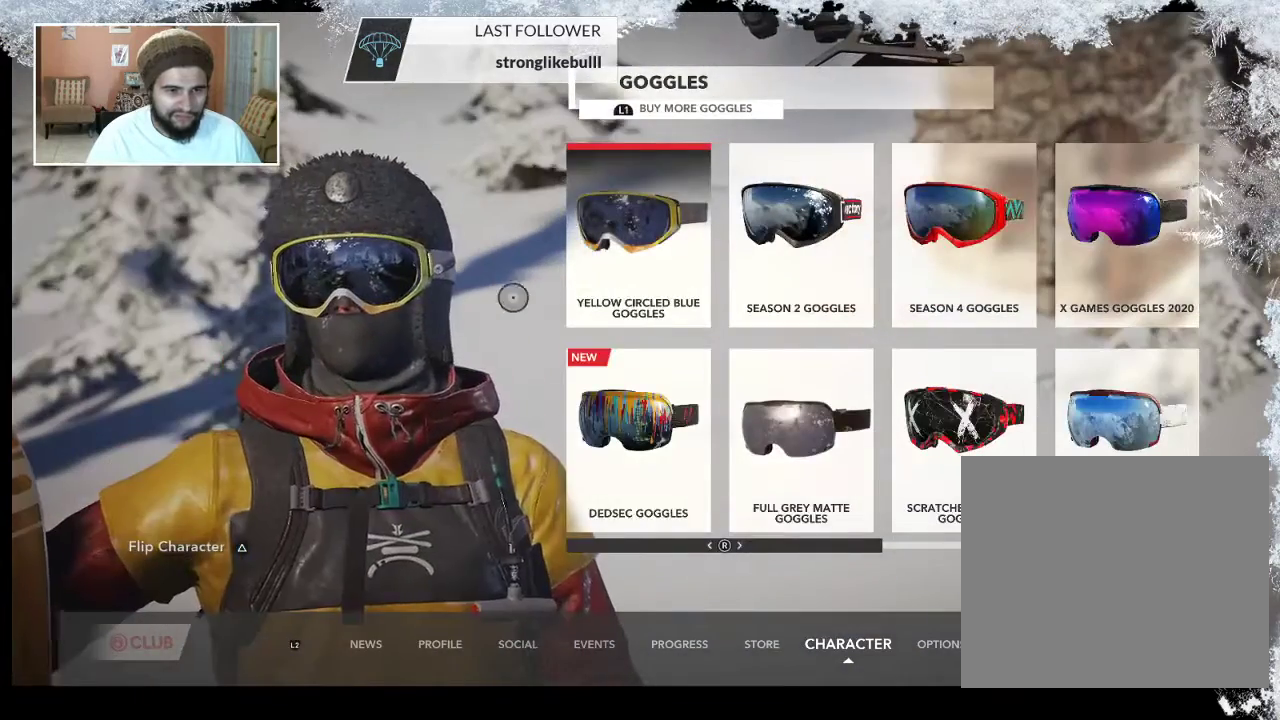
{"buttons": [], "left_stick": "down-right", "right_stick": "center", "events": []}
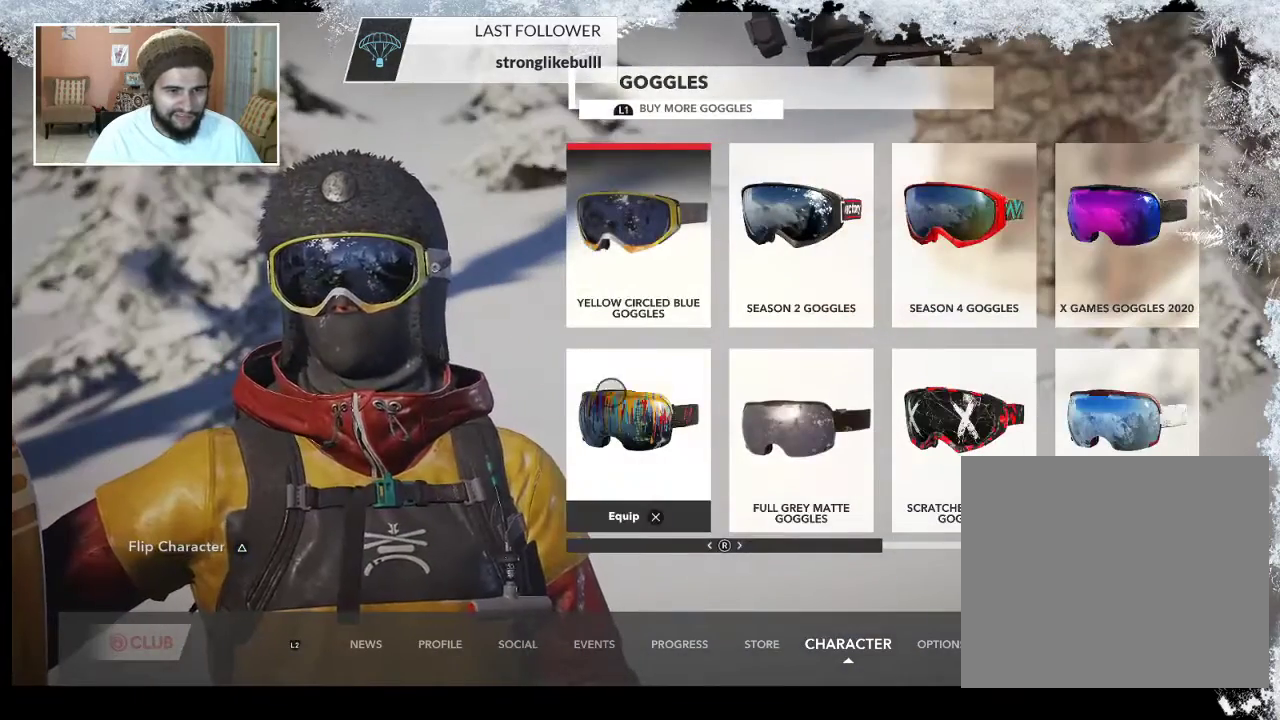
{"buttons": [], "left_stick": "center", "right_stick": "center", "events": [[67, "left_stick", "center"]]}